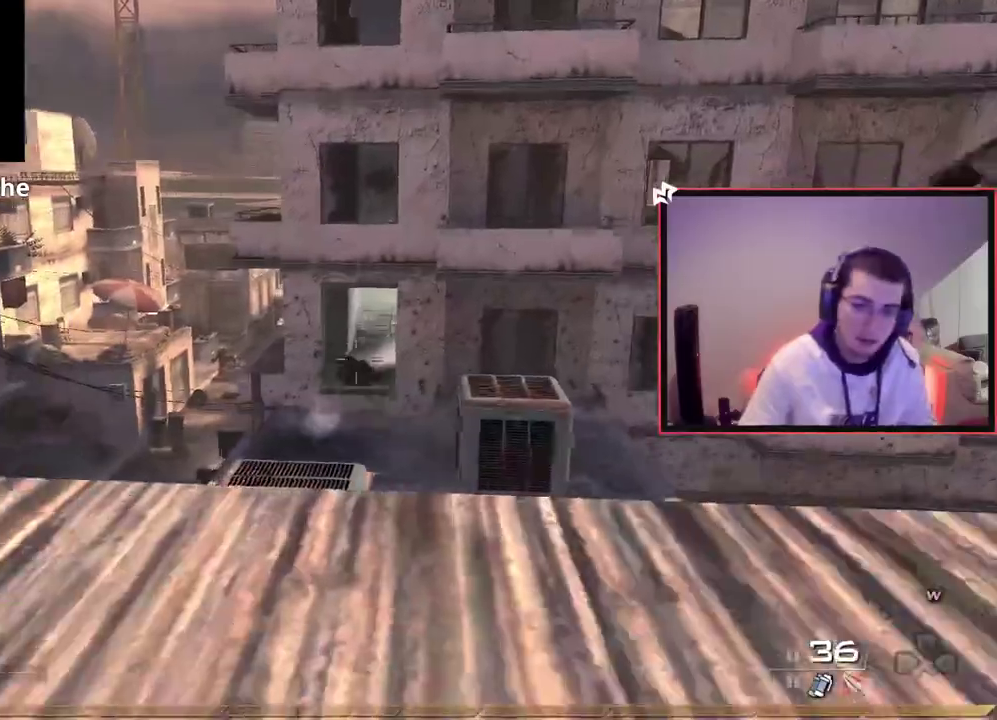
Gameplay with a controller (PlayStation layout); each line is a JSON object with the inputs held at the frame after it (dt_ms = milliseconds from this image to that frame). "events" lists button and stick changes between this image and that frame as [ms after this image, input, new state], when the widget could be followed in between. Not read: L1 R1.
{"dt_ms": 500, "buttons": [], "left_stick": "left", "right_stick": "center"}
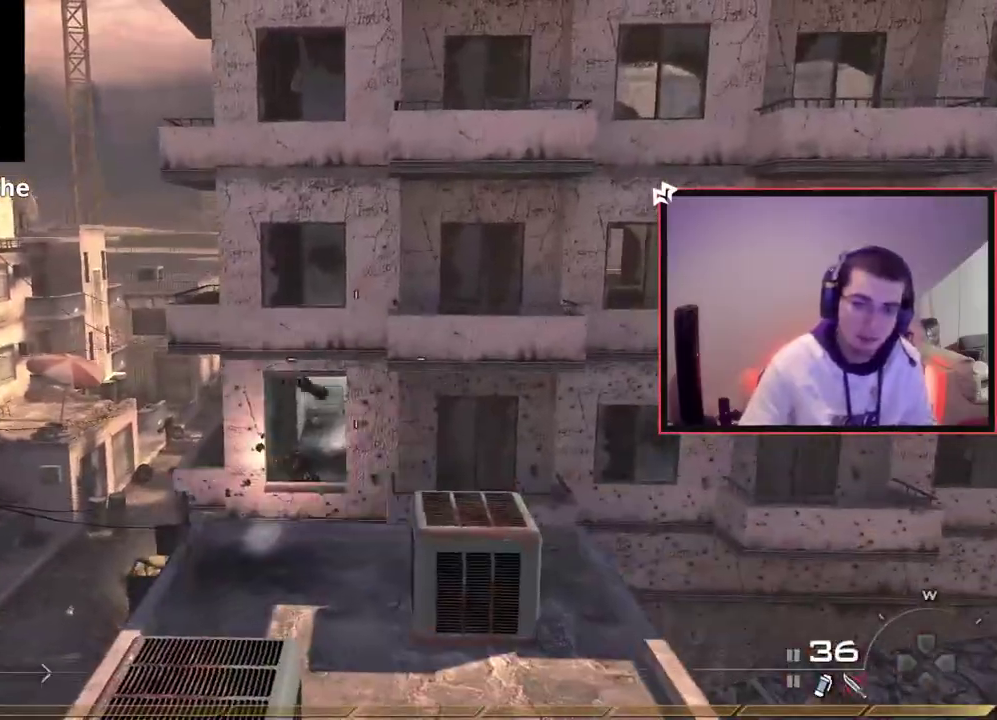
{"dt_ms": 401, "buttons": [], "left_stick": "up-left", "right_stick": "right", "events": [[150, "CIRCLE", "down"], [234, "CIRCLE", "up"], [334, "right_stick", "right"], [384, "left_stick", "up-left"]]}
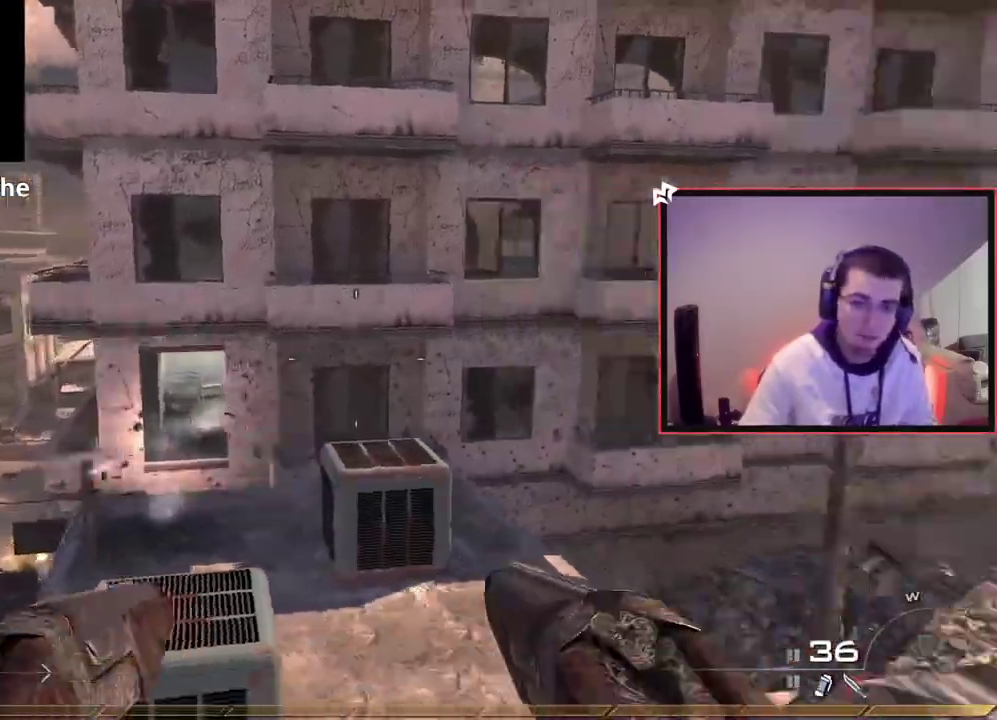
{"dt_ms": 700, "buttons": [], "left_stick": "down", "right_stick": "center", "events": [[50, "CROSS", "down"], [50, "left_stick", "up"], [133, "right_stick", "center"], [150, "left_stick", "center"], [166, "CROSS", "up"], [316, "left_stick", "up"], [417, "right_stick", "up"], [483, "right_stick", "center"], [517, "left_stick", "center"], [567, "R2", "down"], [650, "R2", "up"], [667, "left_stick", "down"]]}
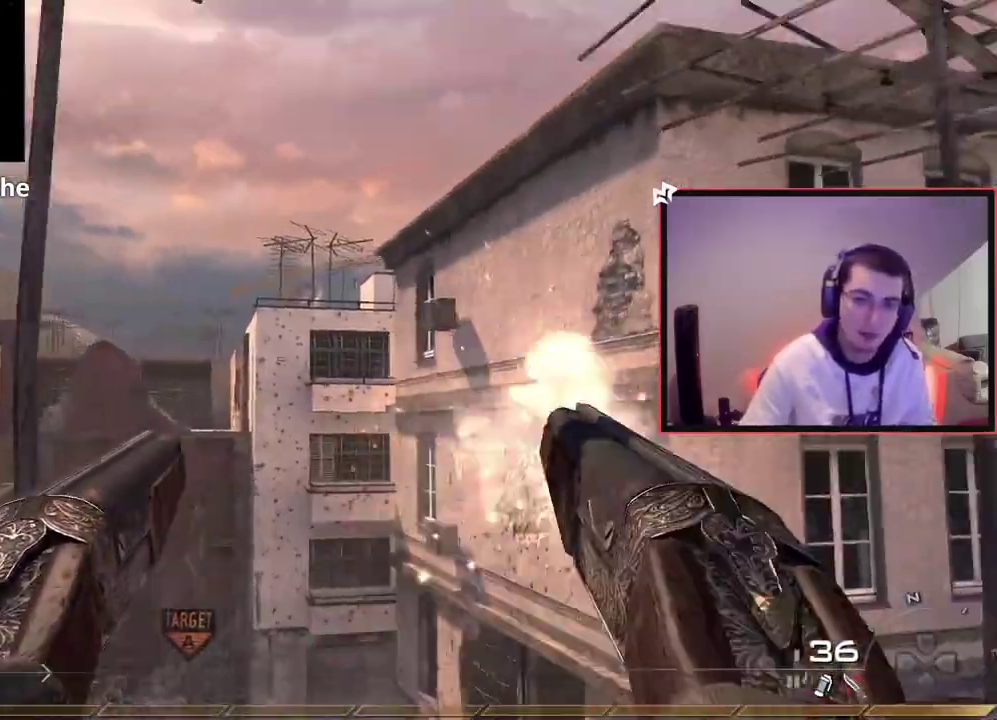
{"dt_ms": 401, "buttons": [], "left_stick": "center", "right_stick": "center", "events": [[34, "R2", "down"], [50, "left_stick", "center"], [134, "R2", "up"]]}
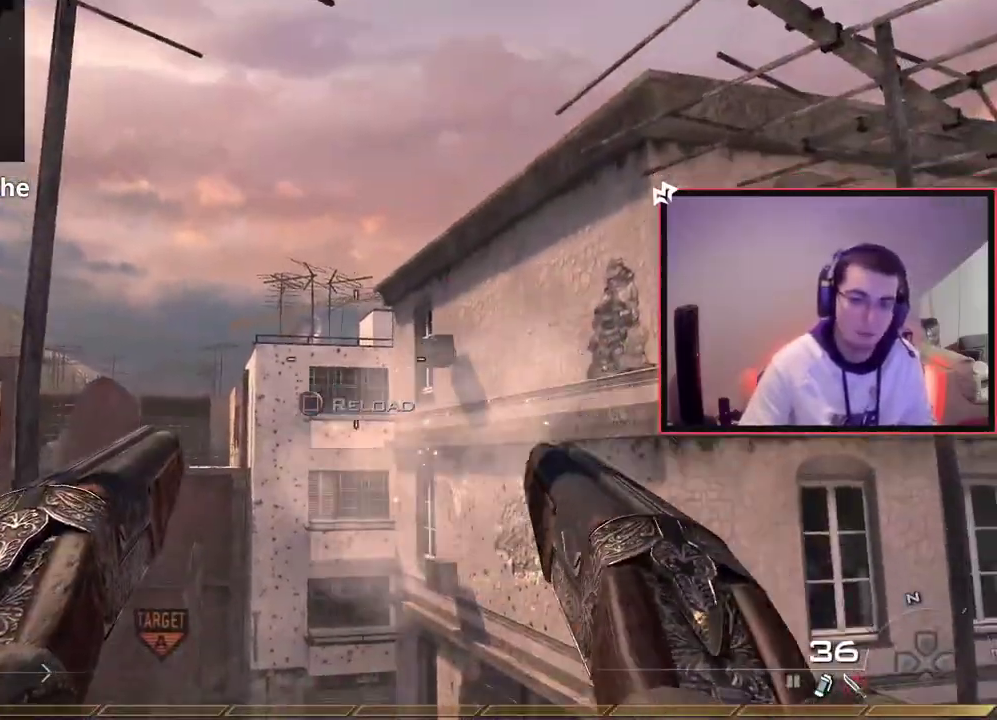
{"dt_ms": 400, "buttons": [], "left_stick": "center", "right_stick": "center", "events": []}
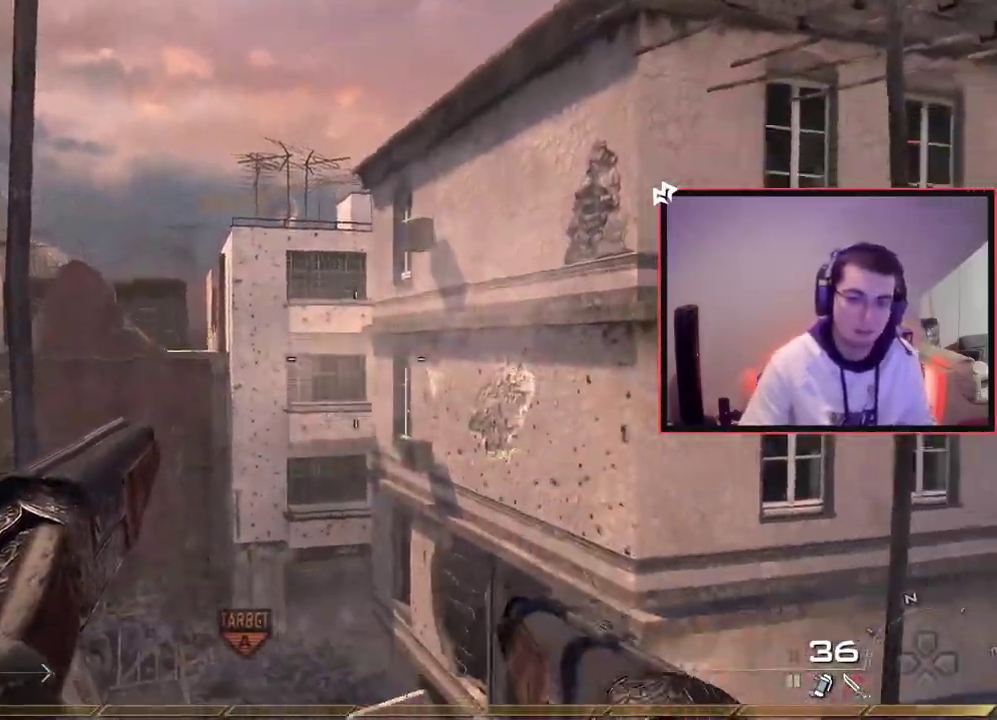
{"dt_ms": 701, "buttons": ["CROSS", "CIRCLE"], "left_stick": "up", "right_stick": "right", "events": [[117, "L2", "down"], [234, "L2", "up"], [284, "L2", "down"], [284, "left_stick", "up"], [367, "L3", "down"], [434, "L2", "up"], [450, "TRIANGLE", "down"], [517, "right_stick", "right"], [534, "L3", "up"], [584, "CROSS", "down"], [584, "TRIANGLE", "up"], [601, "CIRCLE", "down"]]}
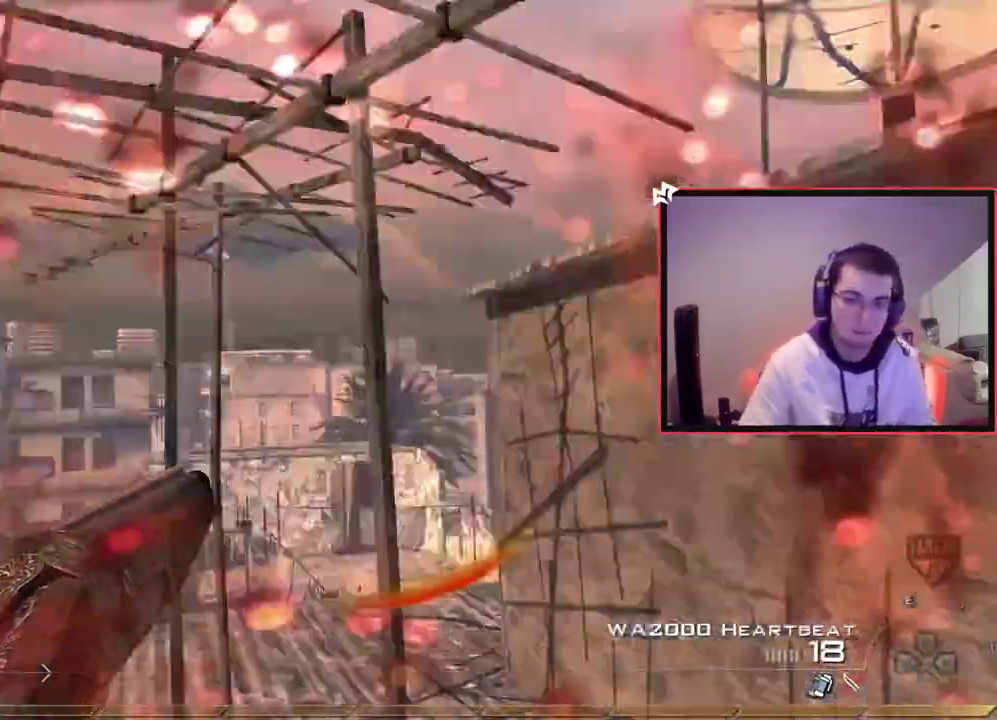
{"dt_ms": 400, "buttons": ["TRIANGLE"], "left_stick": "center", "right_stick": "right", "events": [[16, "CROSS", "up"], [33, "CIRCLE", "up"], [50, "L3", "down"], [250, "L3", "up"], [250, "TRIANGLE", "down"], [317, "TRIANGLE", "up"], [333, "left_stick", "center"], [367, "TRIANGLE", "down"]]}
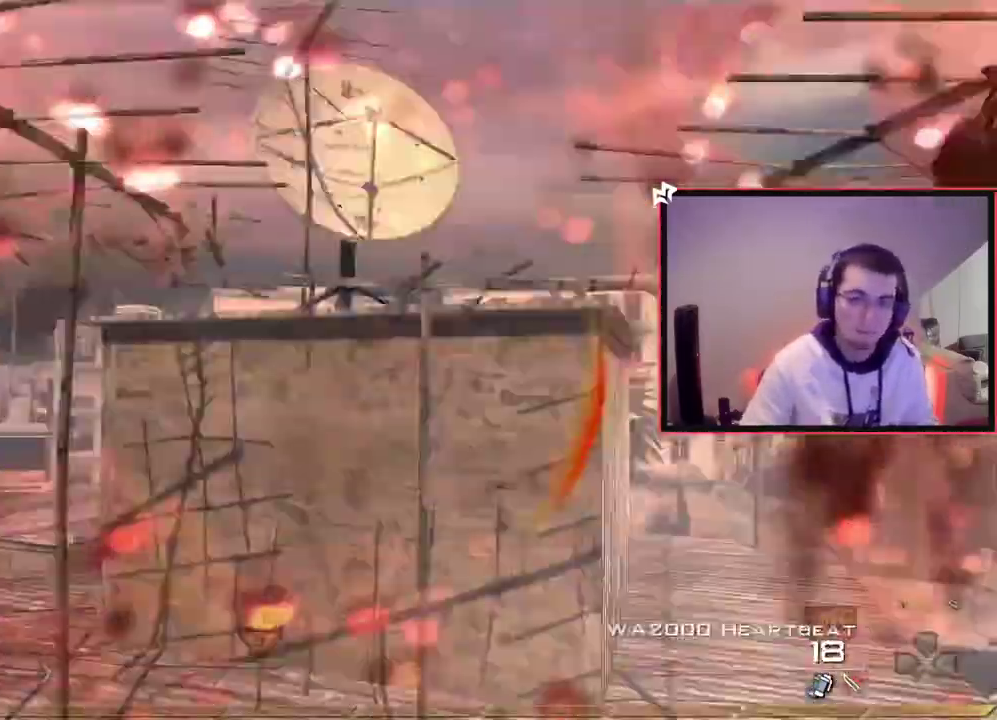
{"dt_ms": 401, "buttons": [], "left_stick": "up", "right_stick": "right", "events": [[67, "TRIANGLE", "up"], [134, "left_stick", "up"], [134, "right_stick", "center"], [217, "L3", "down"], [234, "right_stick", "right"], [317, "TRIANGLE", "down"], [334, "L3", "up"], [384, "TRIANGLE", "up"]]}
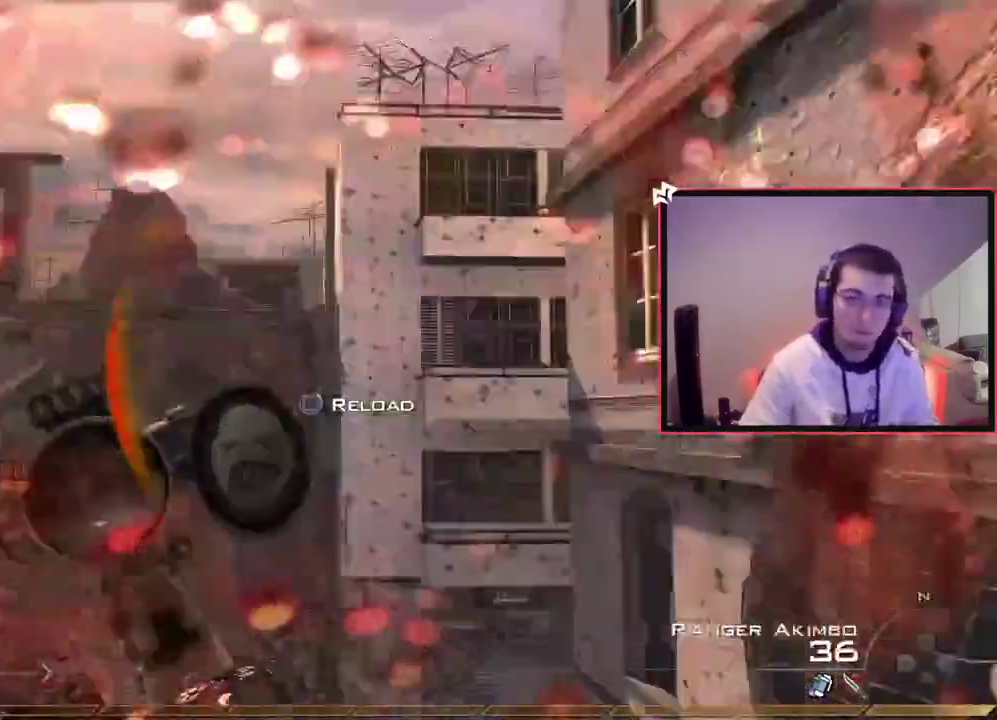
{"dt_ms": 700, "buttons": ["CIRCLE", "R2"], "left_stick": "center", "right_stick": "center", "events": [[16, "left_stick", "center"], [33, "TRIANGLE", "down"], [116, "TRIANGLE", "up"], [200, "left_stick", "up"], [216, "R2", "down"], [216, "SQUARE", "down"], [266, "right_stick", "center"], [316, "CIRCLE", "down"], [383, "SQUARE", "up"], [417, "left_stick", "up-left"], [600, "left_stick", "center"]]}
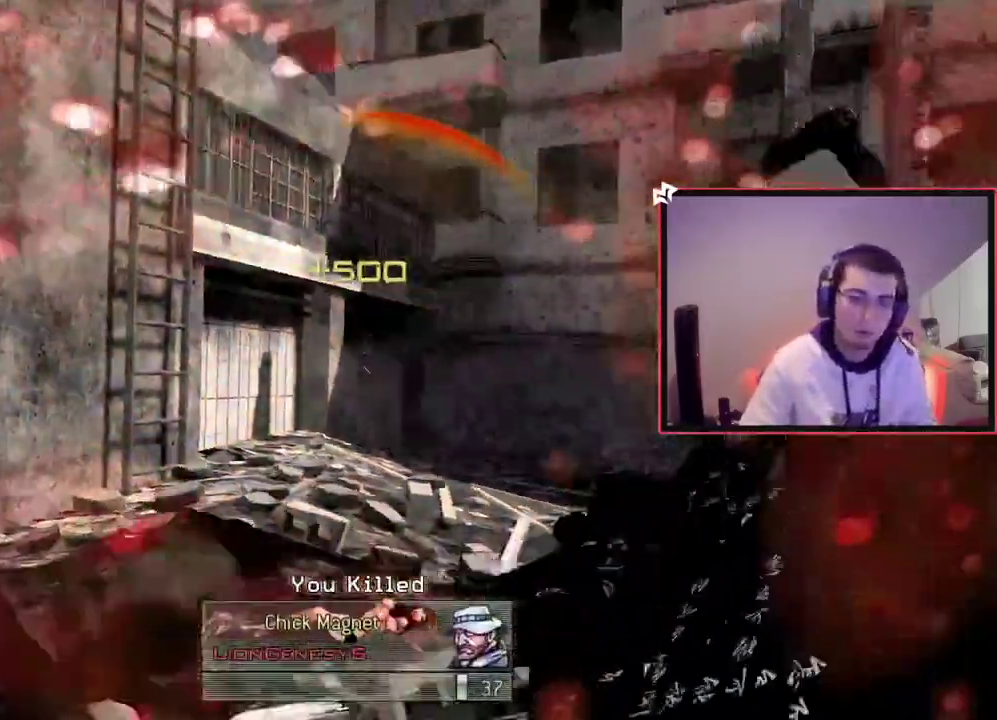
{"dt_ms": 401, "buttons": [], "left_stick": "center", "right_stick": "center", "events": [[150, "R2", "up"], [267, "CIRCLE", "up"]]}